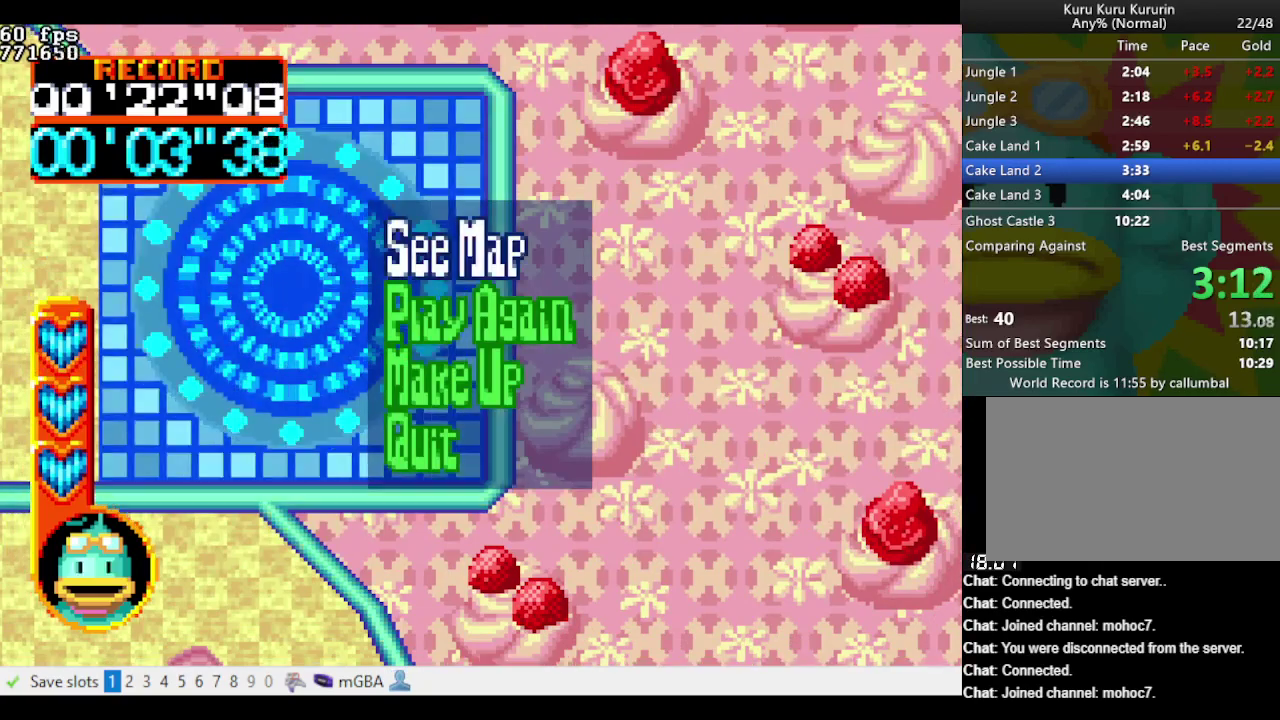
Gameplay with a controller (Nintendo layout); each line is a JSON object with the inputs held at the frame after it. "events" lists button and stick changes between this image and that frame as [ms after this image, input, new state], when the widget could be followed in between. Not read: L3 R3 START.
{"buttons": ["B", "DPAD_DOWN"], "events": [[300, "DPAD_RIGHT", "up"], [350, "A", "up"], [483, "B", "down"]]}
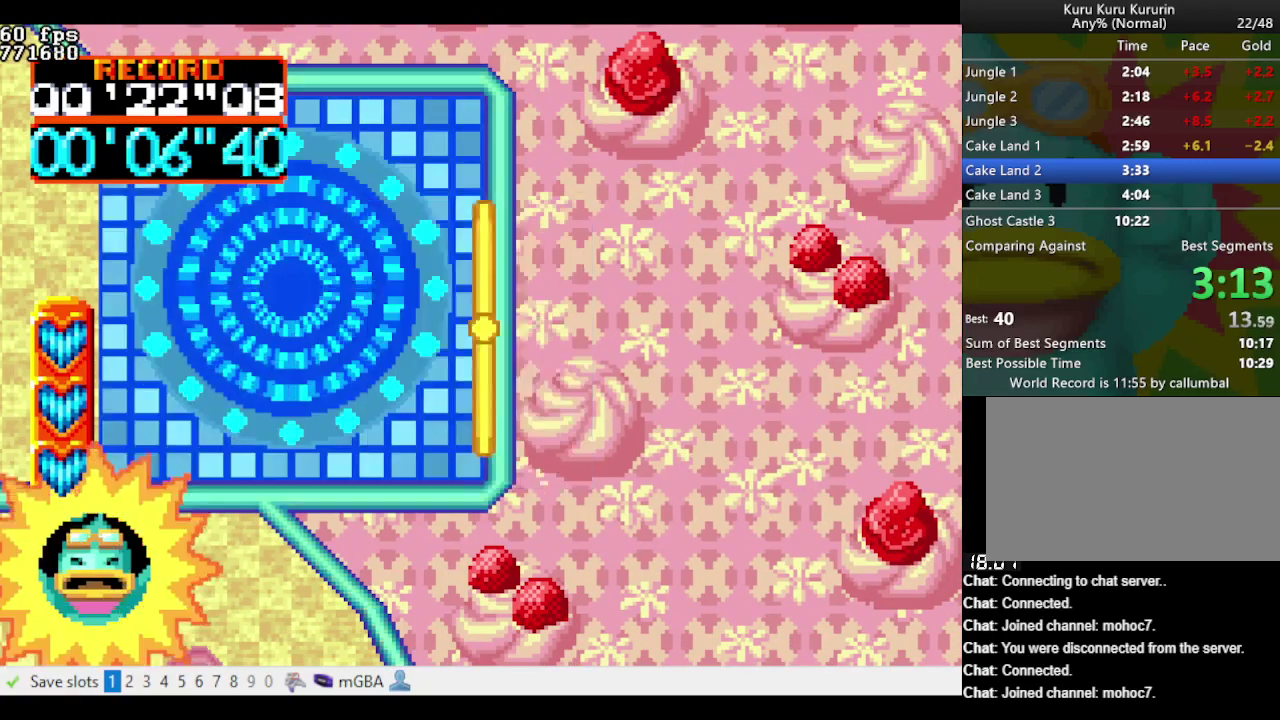
{"buttons": ["A", "B", "DPAD_UP", "DPAD_LEFT"], "events": [[300, "A", "down"], [300, "DPAD_UP", "down"], [350, "DPAD_DOWN", "up"], [450, "DPAD_LEFT", "down"]]}
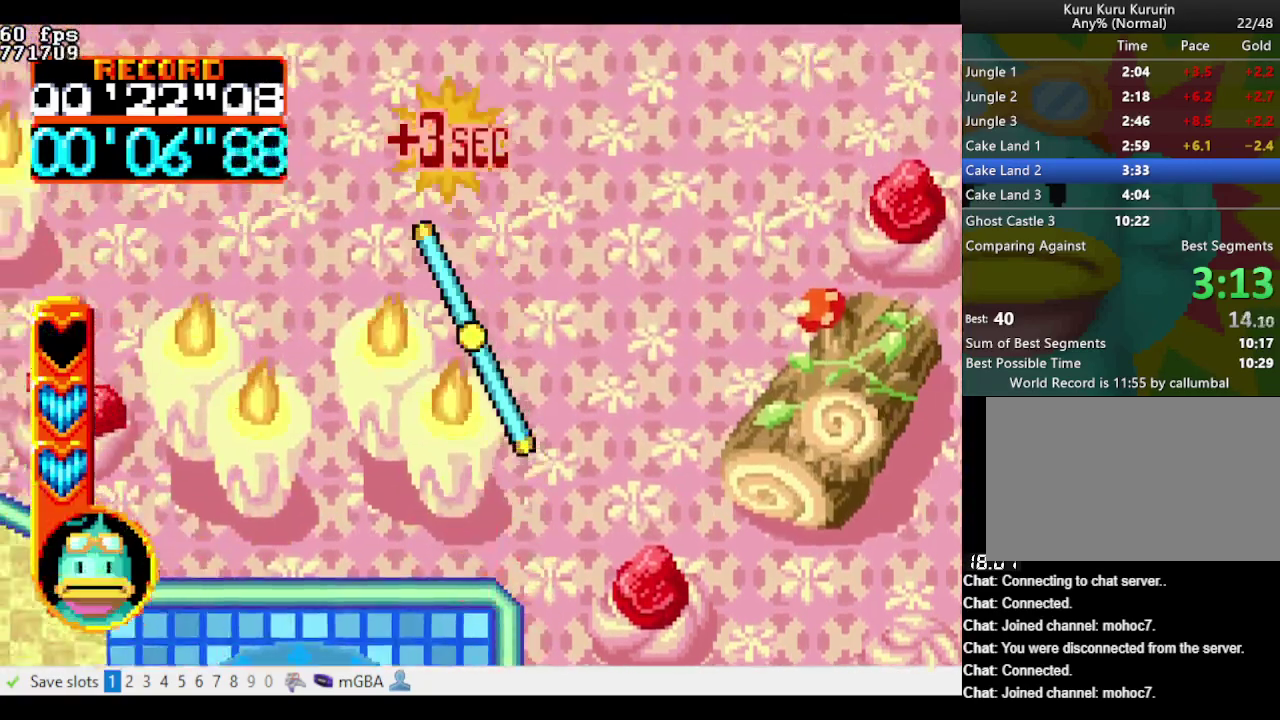
{"buttons": ["A", "B", "DPAD_UP", "DPAD_LEFT"], "events": []}
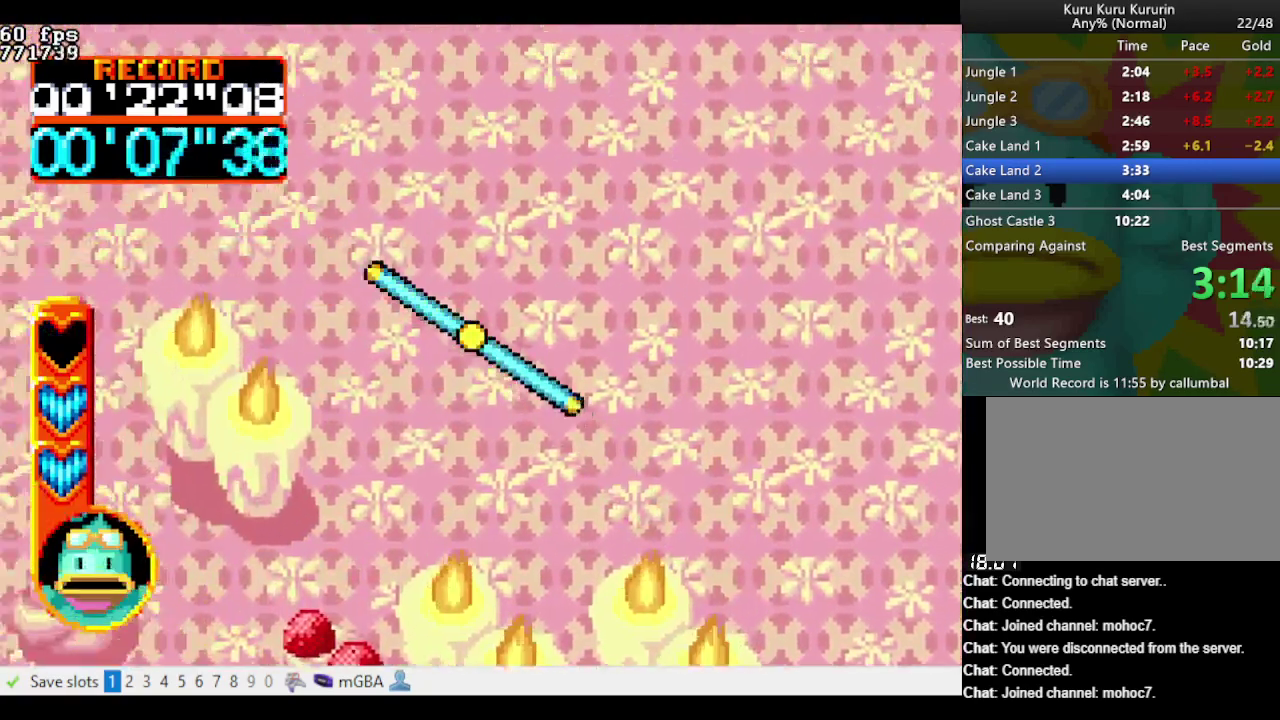
{"buttons": ["A", "B", "DPAD_UP", "DPAD_LEFT"], "events": []}
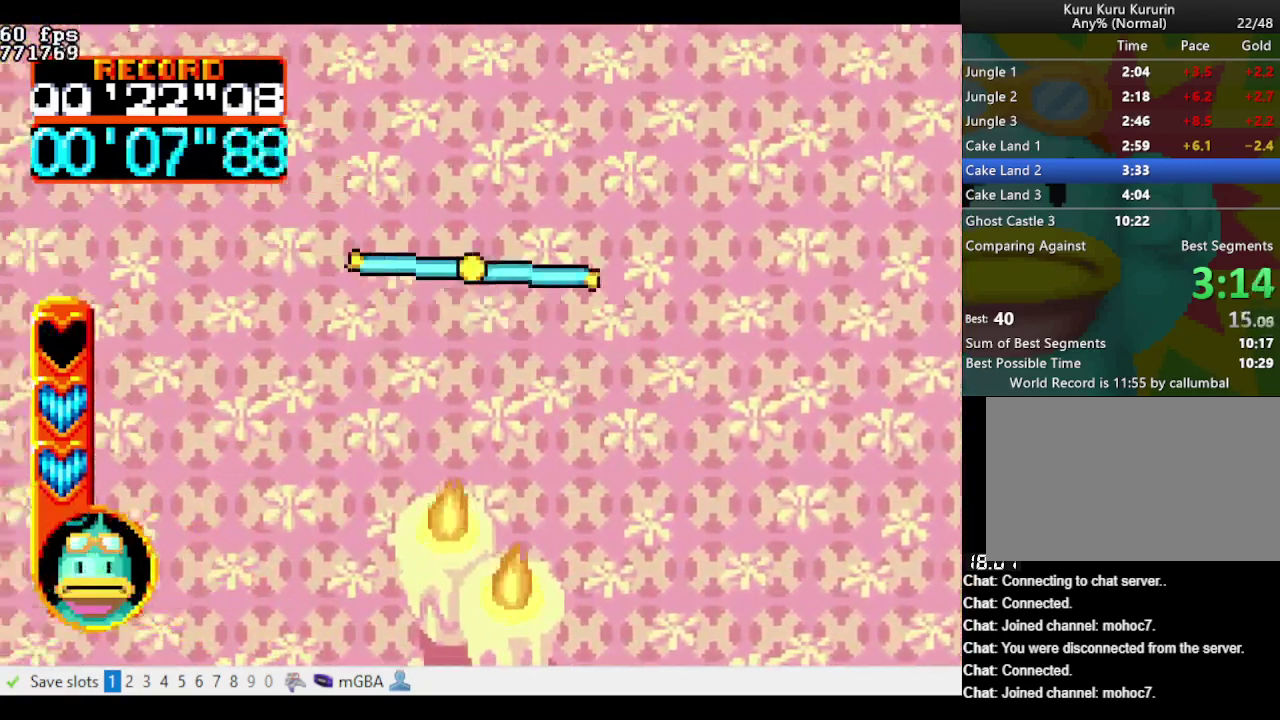
{"buttons": ["A", "B", "DPAD_LEFT"], "events": [[183, "DPAD_UP", "up"]]}
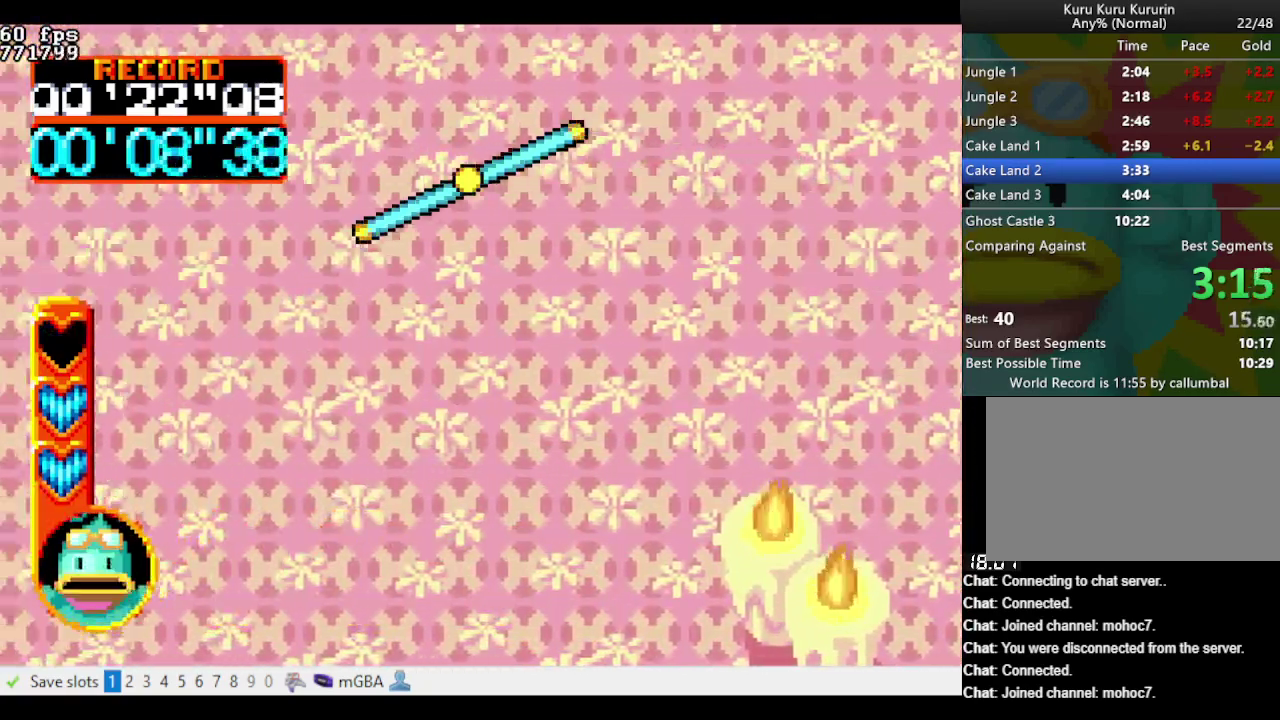
{"buttons": ["A", "B", "DPAD_LEFT"], "events": []}
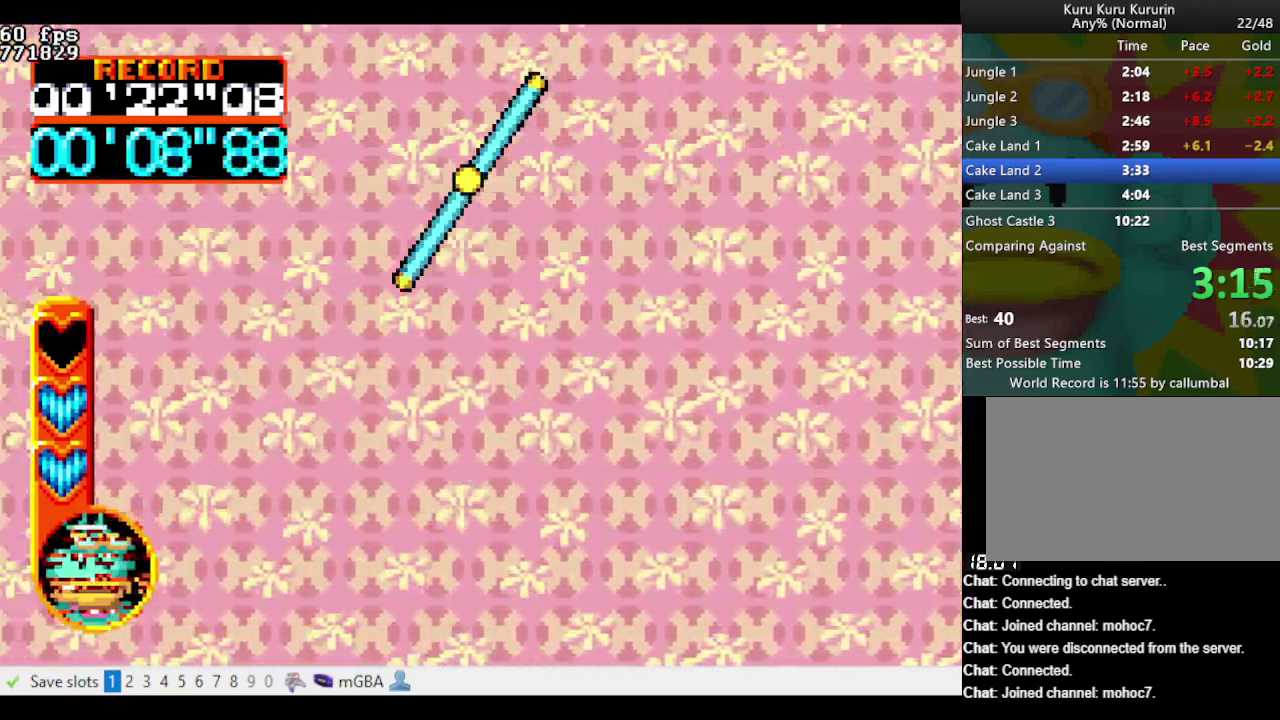
{"buttons": ["A", "B", "DPAD_LEFT"], "events": [[83, "DPAD_UP", "down"], [133, "DPAD_UP", "up"]]}